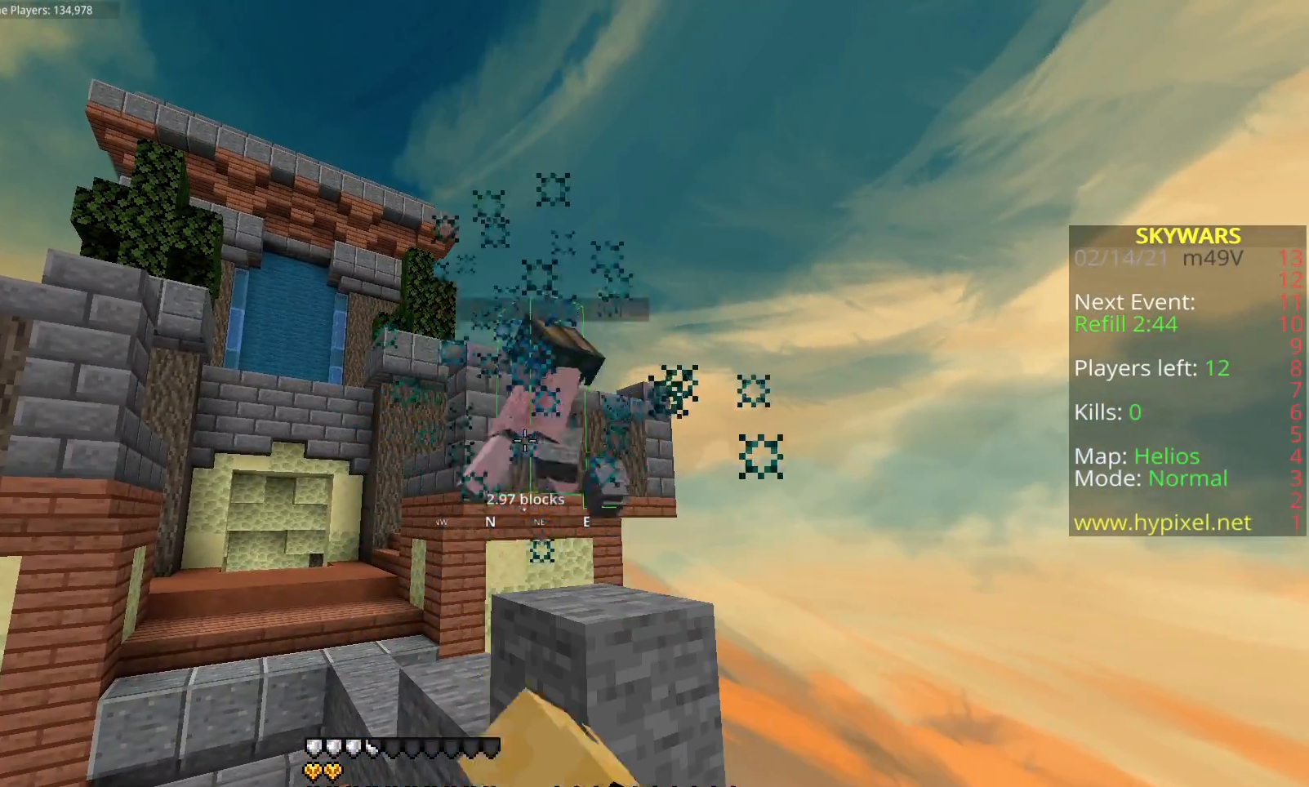
Gameplay with keyboard and mouse; each line is a JSON object with the keys and mouse buttons held at the frame after it. "events" lists presses ("down") and releases ("up") of "a", "d", "fl", "r", "s", "shift", "space", "w", "z", "mouse_left" and "mouse_right" between this image and that frame as [ms after this image, input, new state], when the widget could be followed in between. "mouse_left", "mouse_right" = the "left", "right" buttons of the "mouse" list. No other keys are recorded. Fast repeated clicks can show as one long hold. Mouse movement is not recorded. Key names are as the overlay labels them; some are game actions (e.g. jump) rather than physical keys.
{"keys": ["d", "shift"], "mouse": [], "events": [[267, "d", "down"]]}
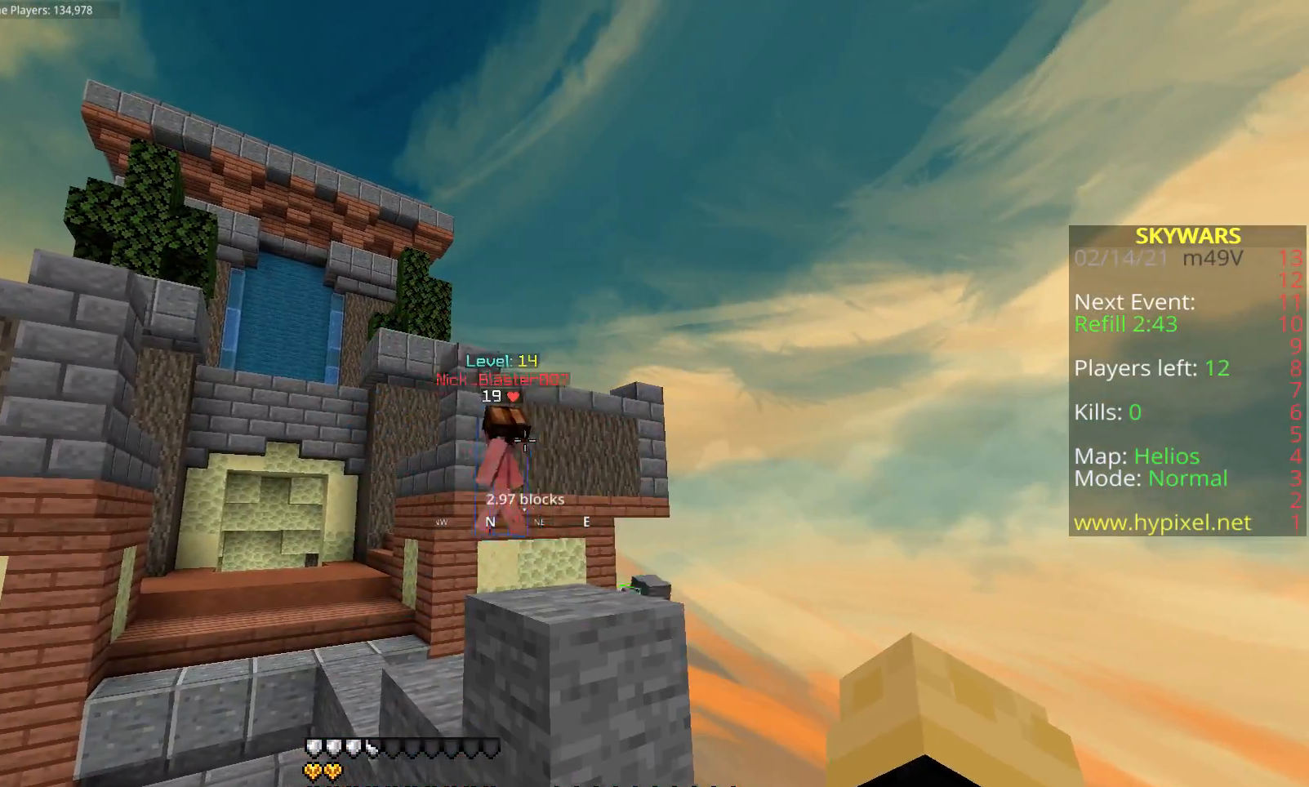
{"keys": ["d", "shift"], "mouse": [], "events": [[250, "s", "down"], [367, "s", "up"]]}
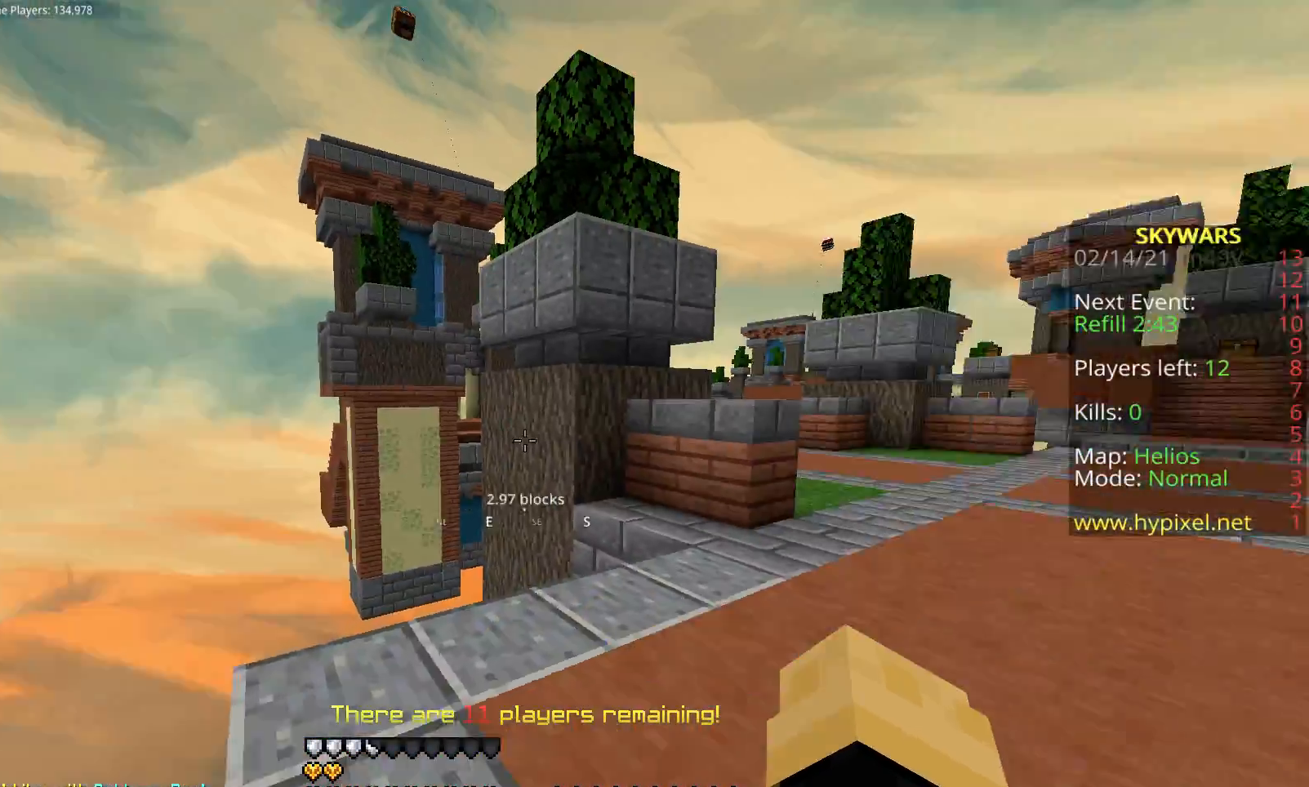
{"keys": ["d", "space", "w"], "mouse": [], "events": [[33, "w", "down"], [117, "shift", "up"], [250, "space", "down"]]}
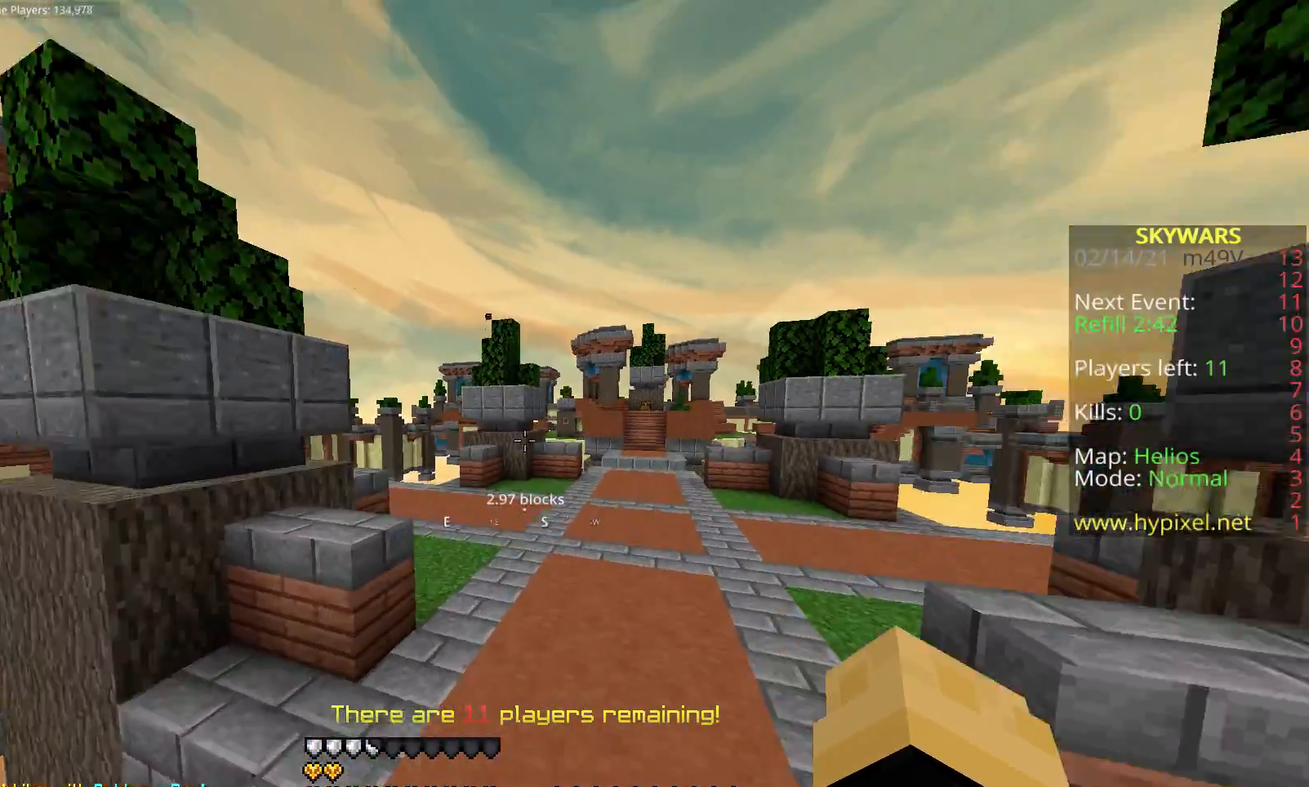
{"keys": ["space", "w"], "mouse": [], "events": [[67, "d", "up"]]}
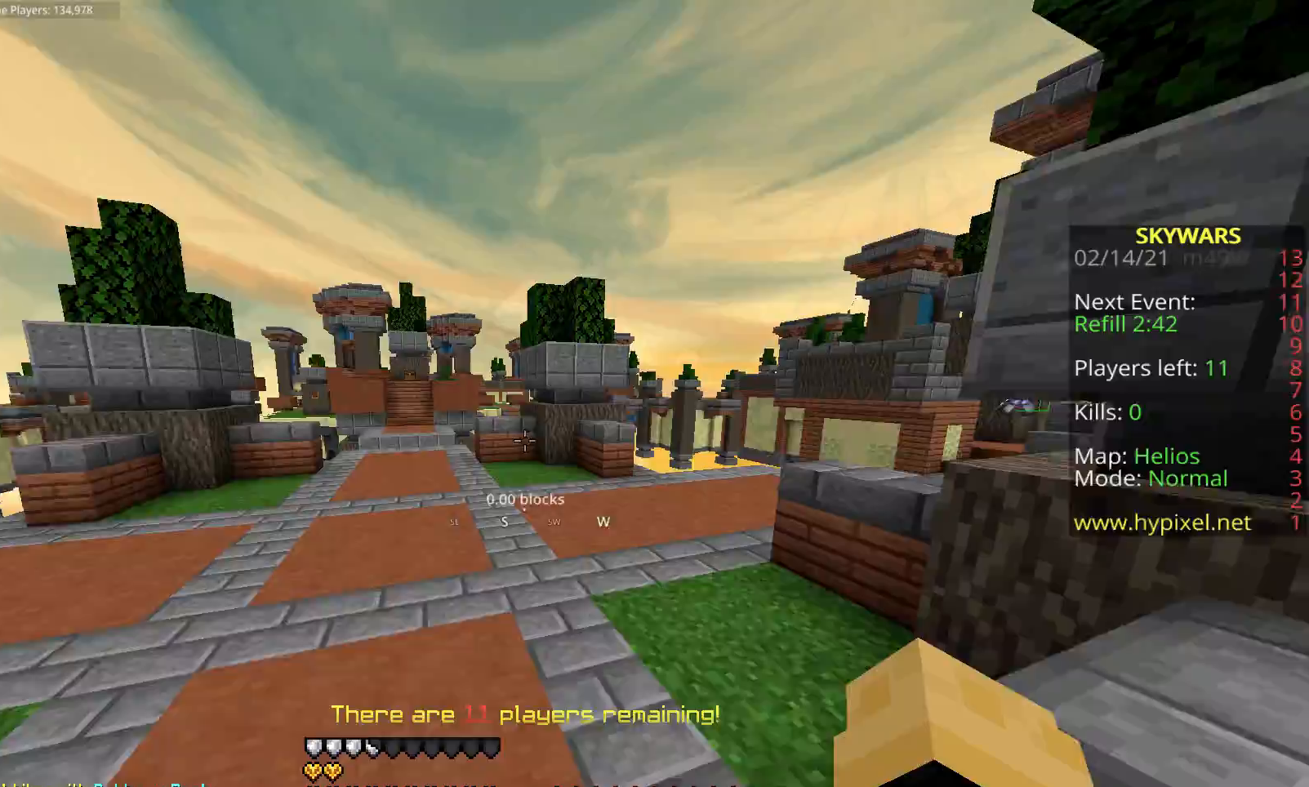
{"keys": ["space", "w"], "mouse": [], "events": []}
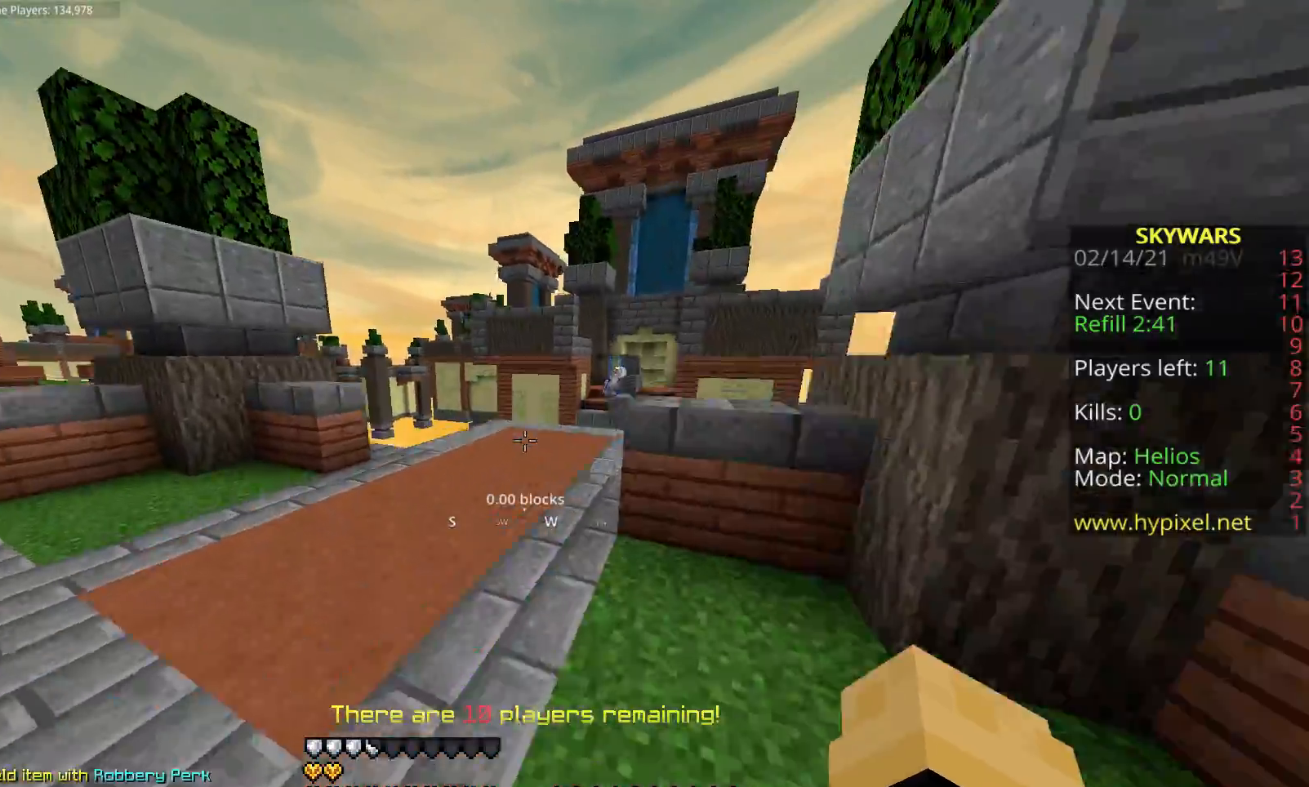
{"keys": ["a", "w"], "mouse": [], "events": [[217, "space", "up"], [500, "a", "down"]]}
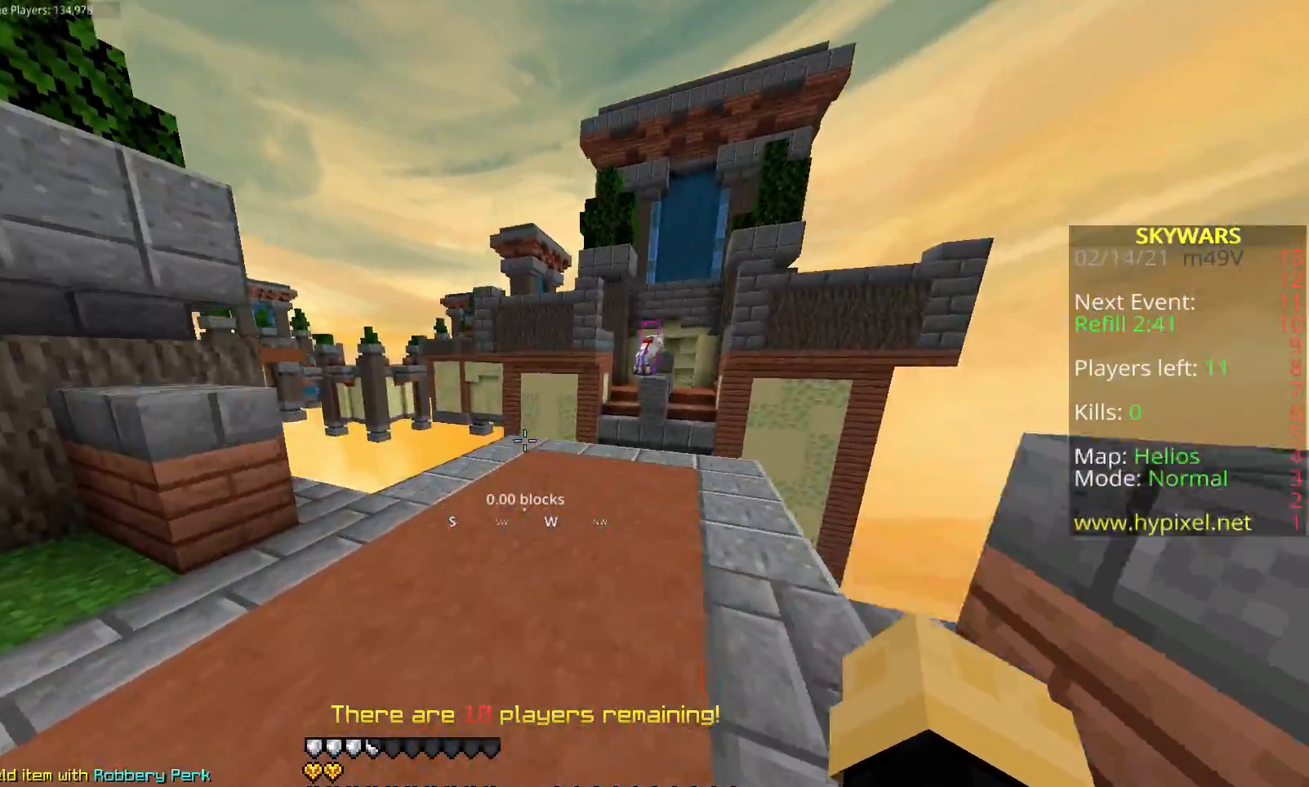
{"keys": ["w"], "mouse": [], "events": [[50, "w", "up"], [300, "w", "down"], [483, "a", "up"]]}
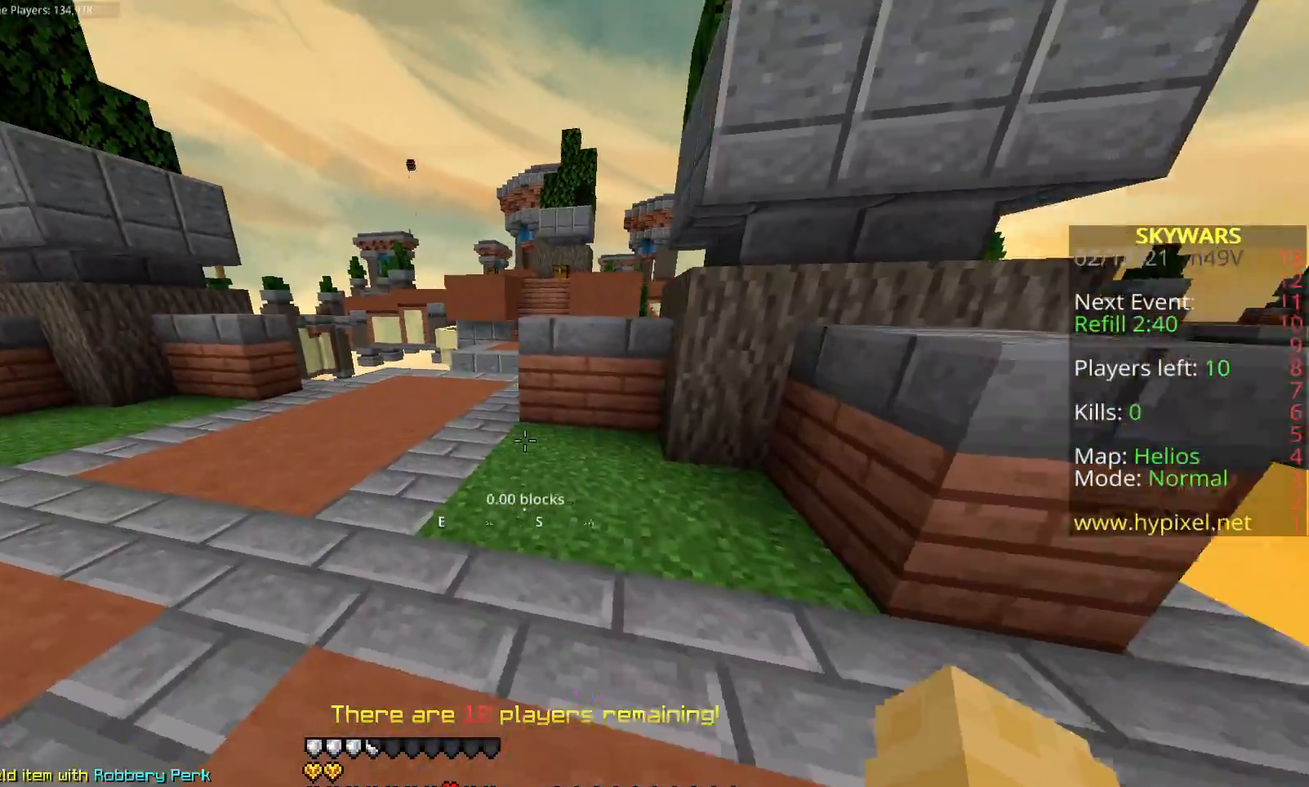
{"keys": ["w"], "mouse": [], "events": []}
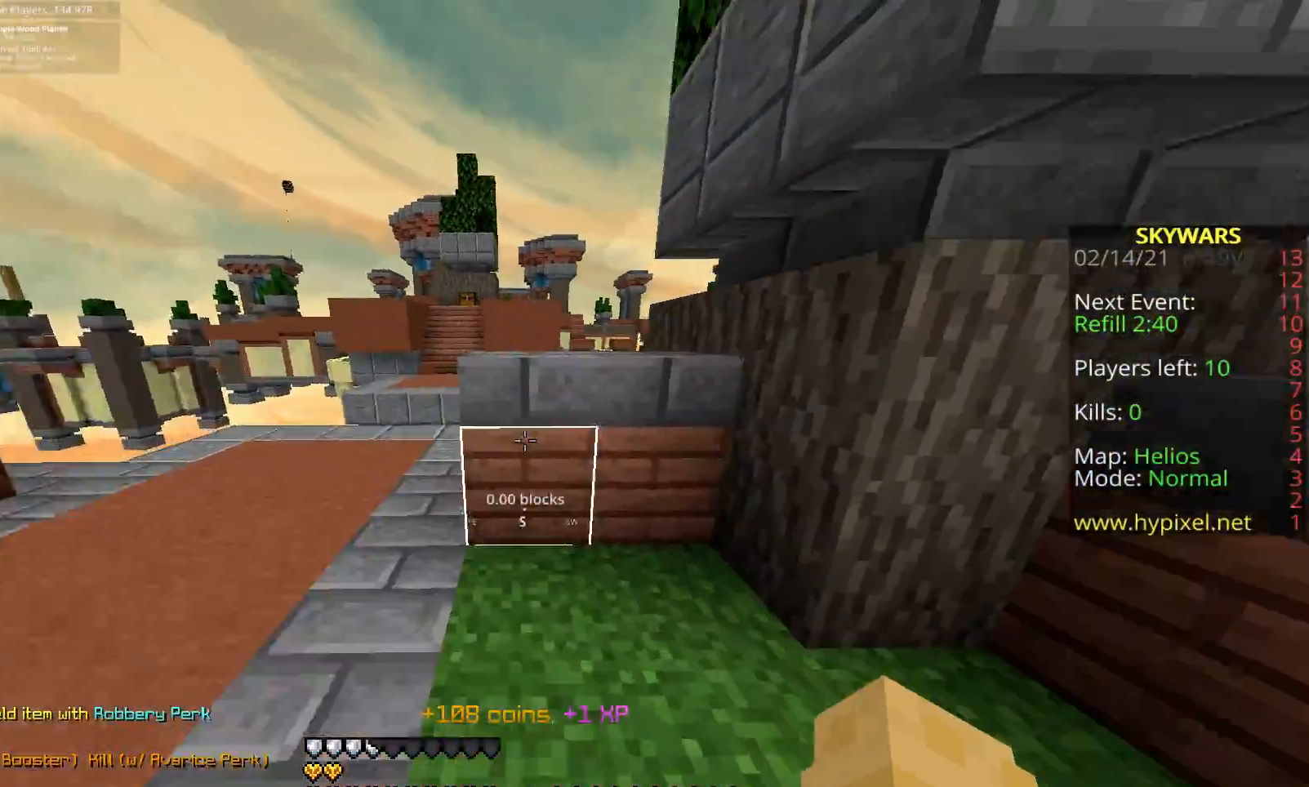
{"keys": [], "mouse": [], "events": [[333, "w", "up"]]}
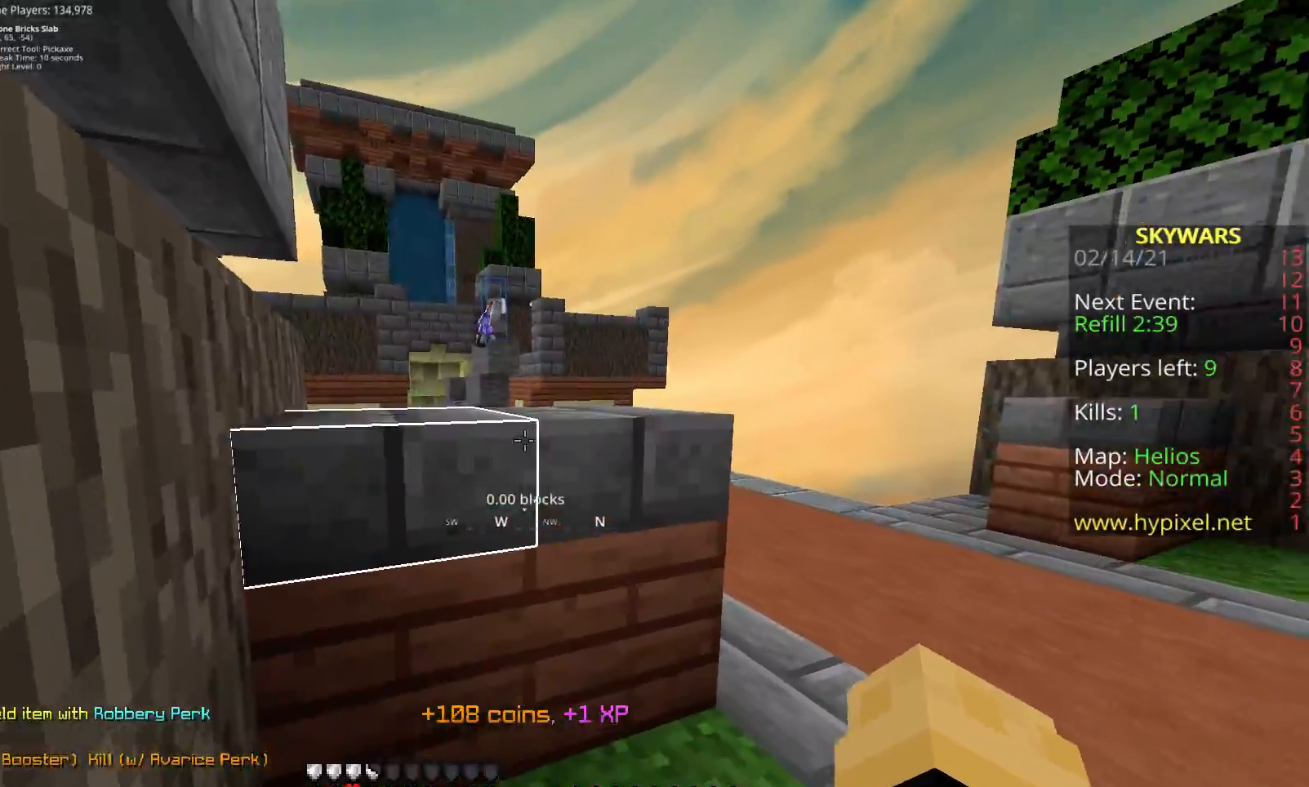
{"keys": ["s"], "mouse": [], "events": [[50, "a", "down"], [150, "s", "down"], [233, "a", "up"]]}
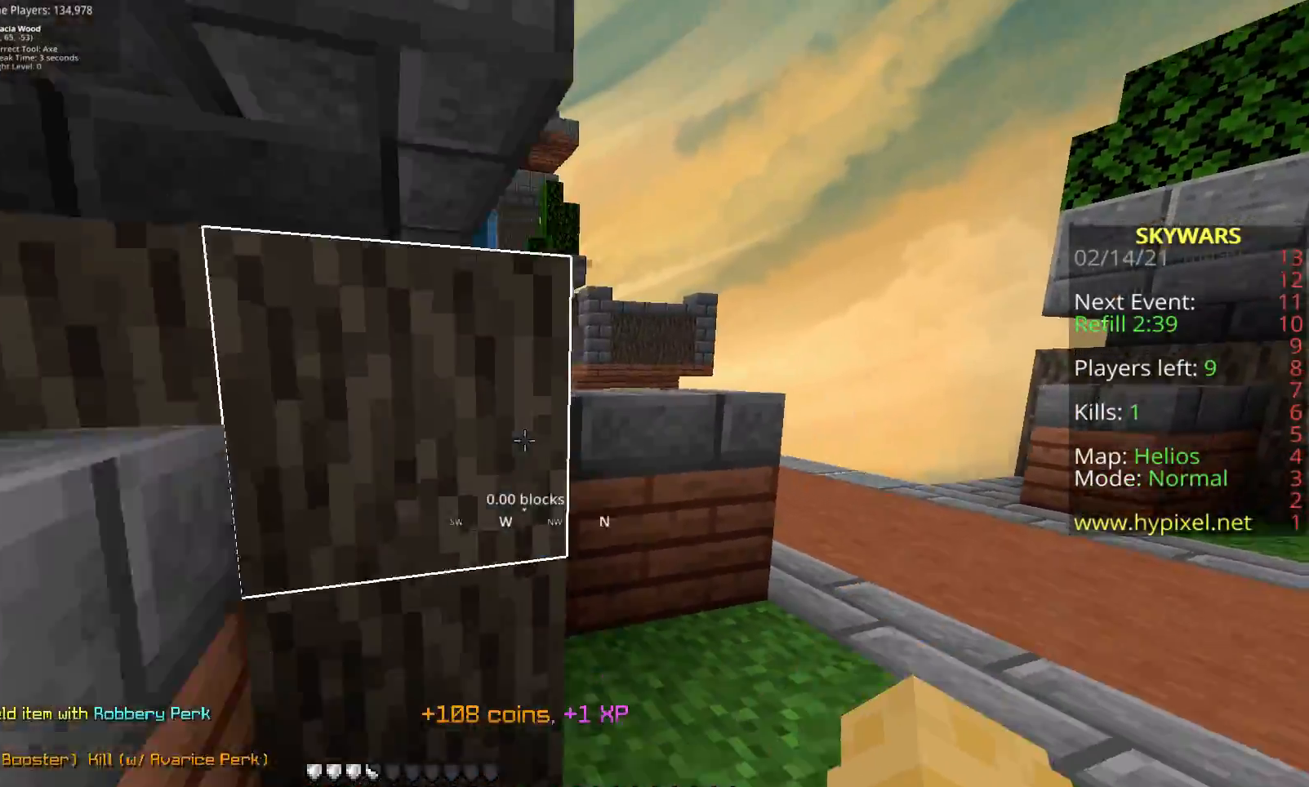
{"keys": ["shift"], "mouse": [], "events": [[183, "a", "down"], [283, "shift", "down"], [300, "s", "up"], [367, "a", "up"]]}
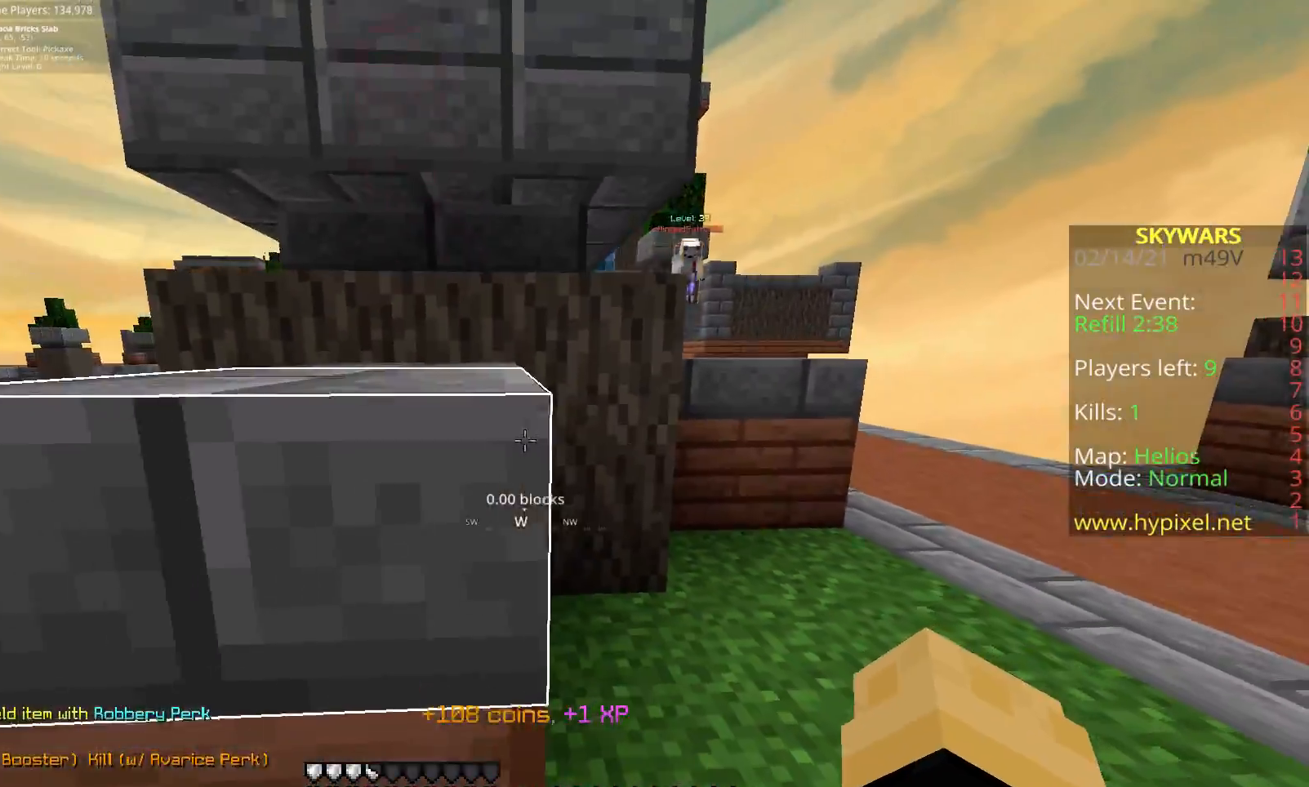
{"keys": ["d", "space", "w"], "mouse": [], "events": [[233, "d", "down"], [250, "shift", "up"], [300, "w", "down"], [500, "space", "down"]]}
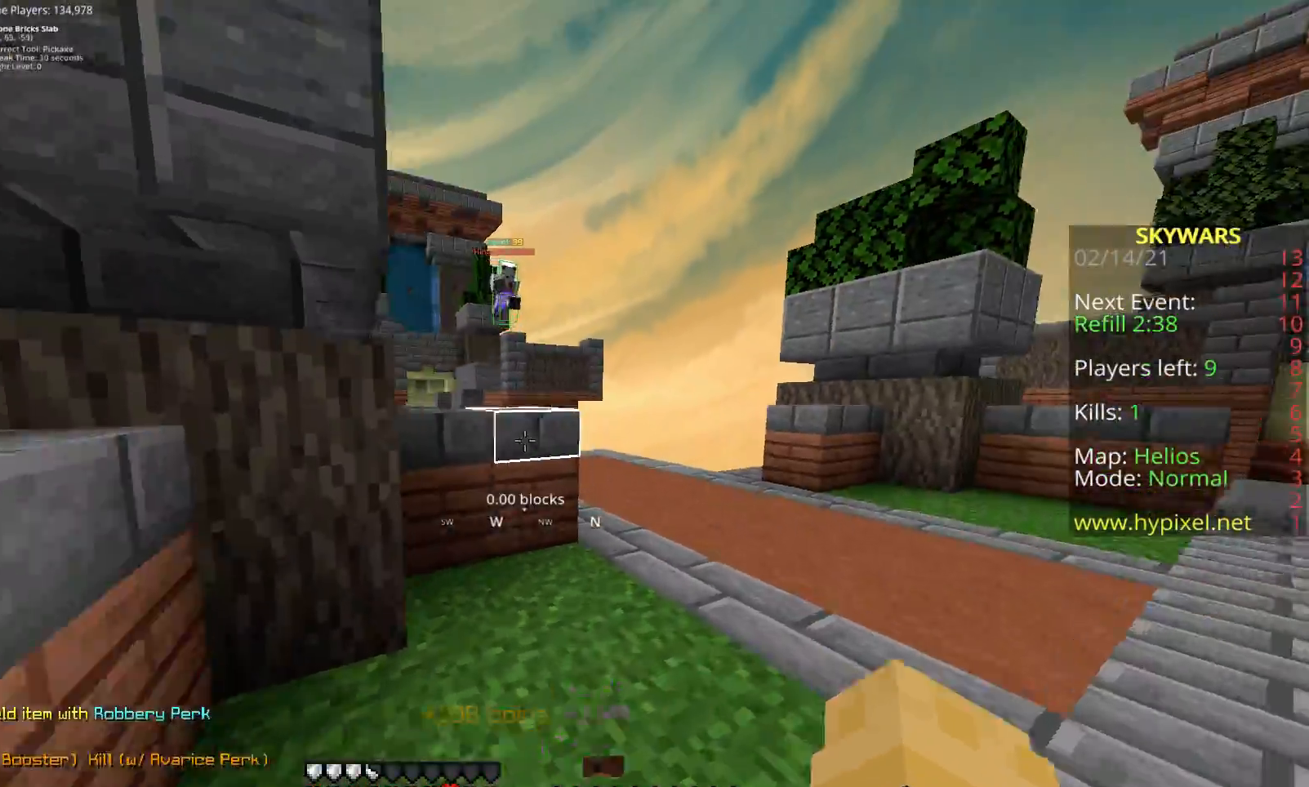
{"keys": ["d", "w"], "mouse": [], "events": [[17, "d", "up"], [67, "d", "down"], [233, "space", "up"]]}
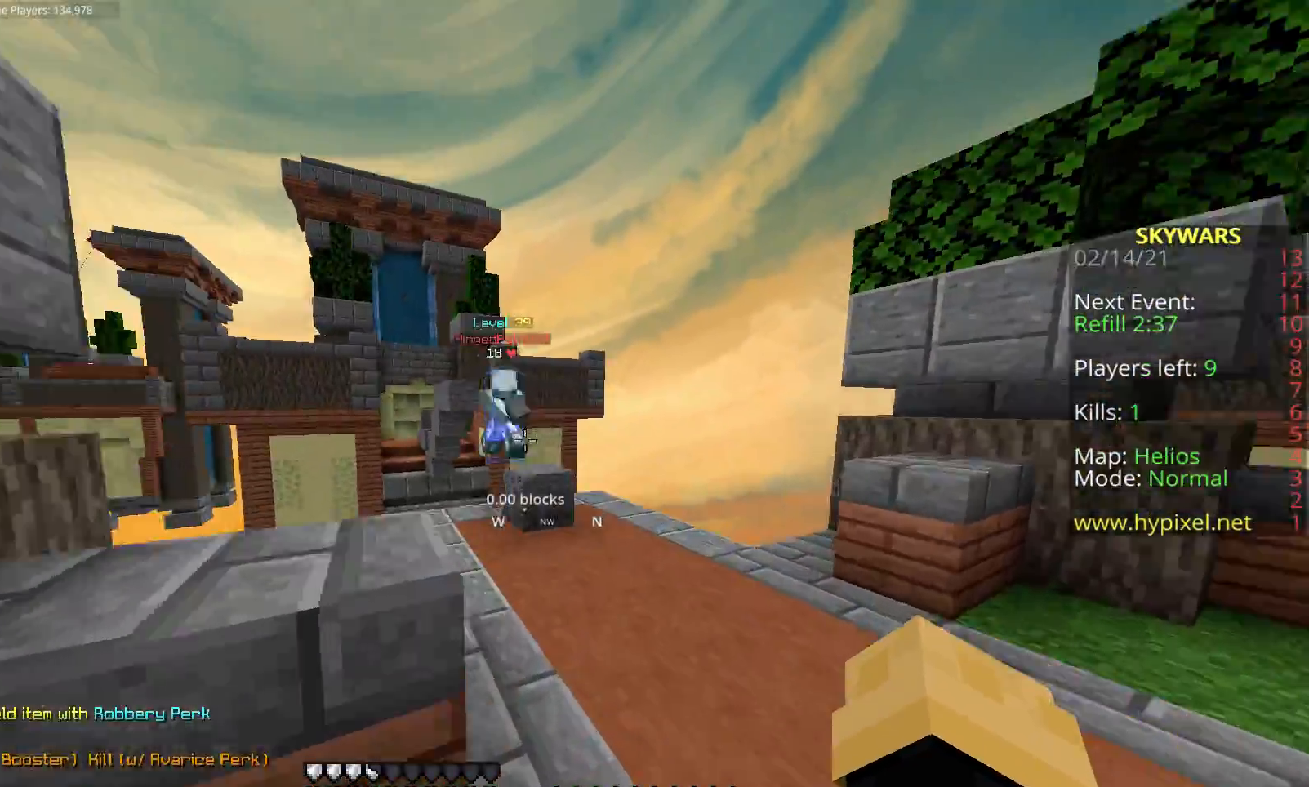
{"keys": ["d", "w"], "mouse": ["left"], "events": [[233, "d", "up"], [400, "d", "down"], [483, "mouse_left", "down"]]}
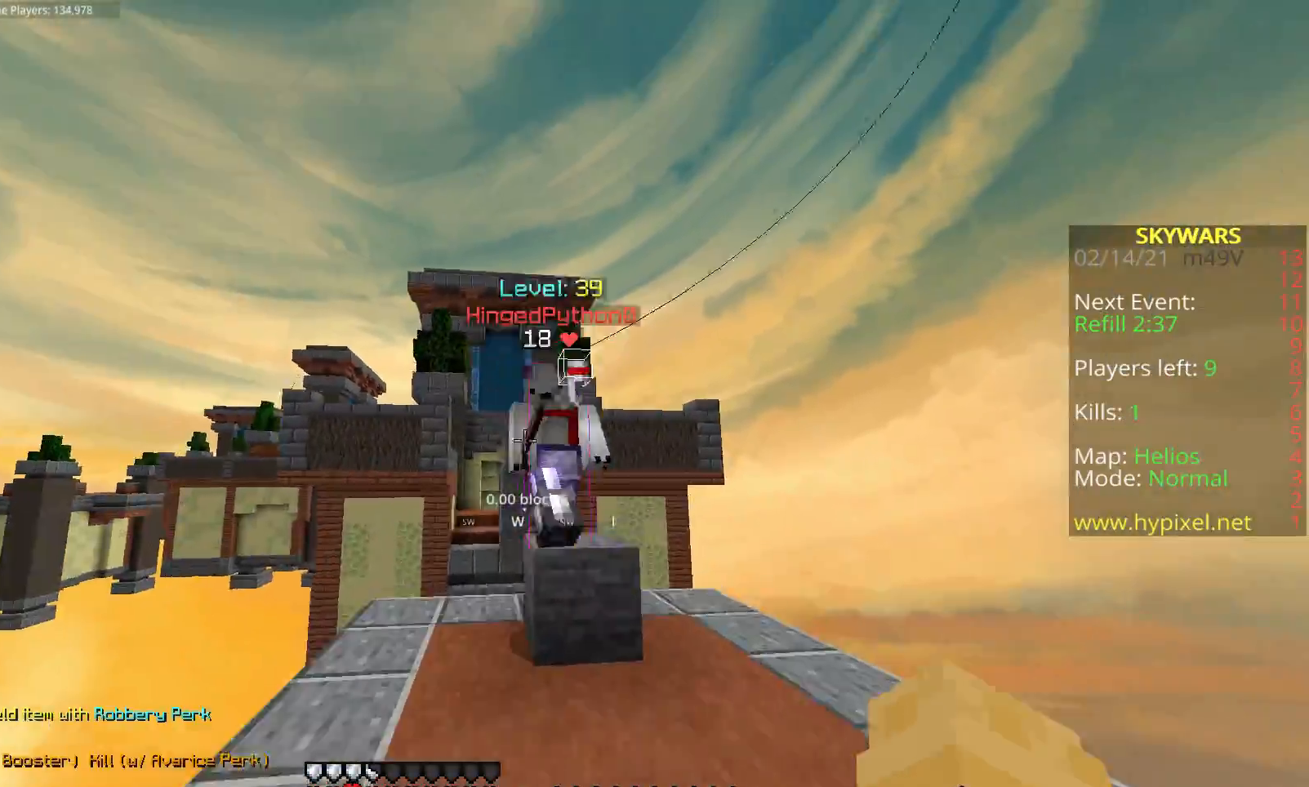
{"keys": ["d", "w"], "mouse": ["left"], "events": [[117, "w", "up"], [167, "w", "down"]]}
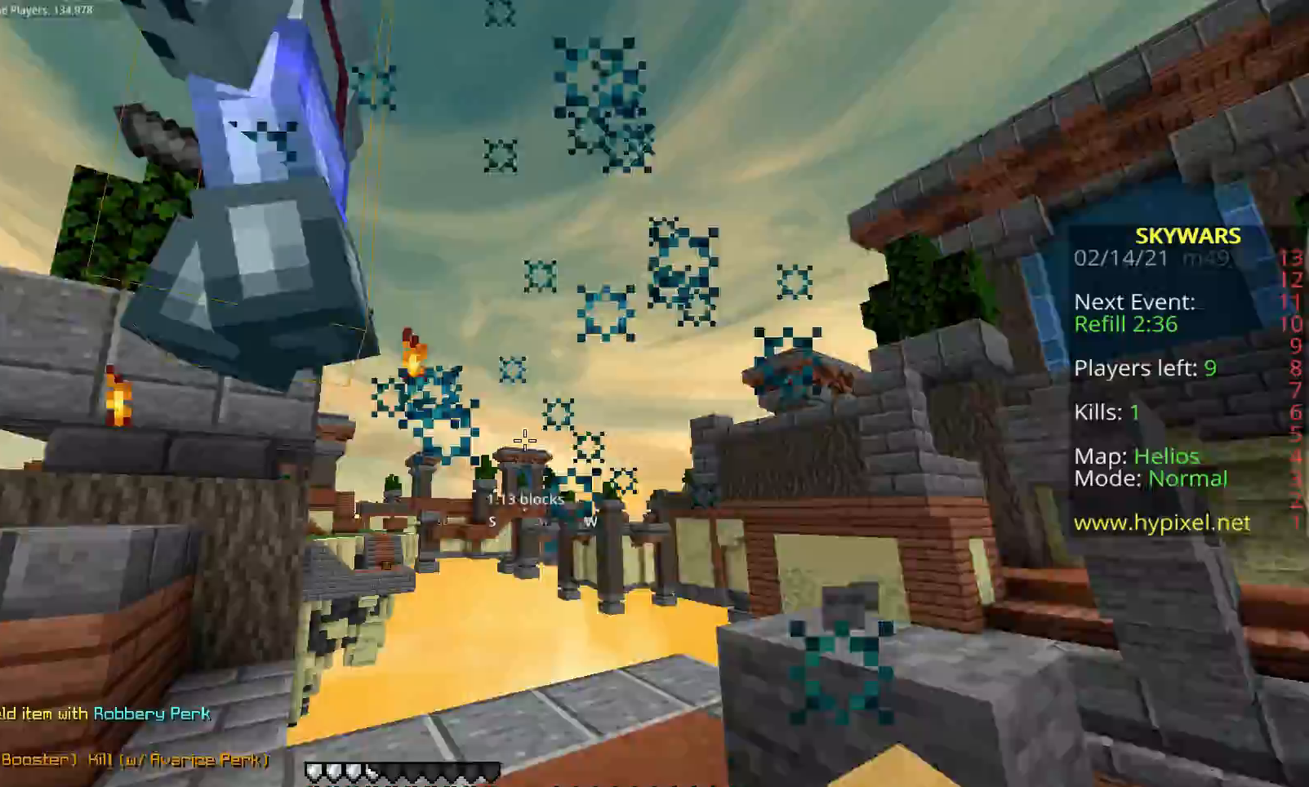
{"keys": ["a", "w"], "mouse": ["left"], "events": [[33, "w", "up"], [67, "w", "down"], [83, "a", "down"], [167, "d", "up"], [233, "w", "up"], [300, "w", "down"]]}
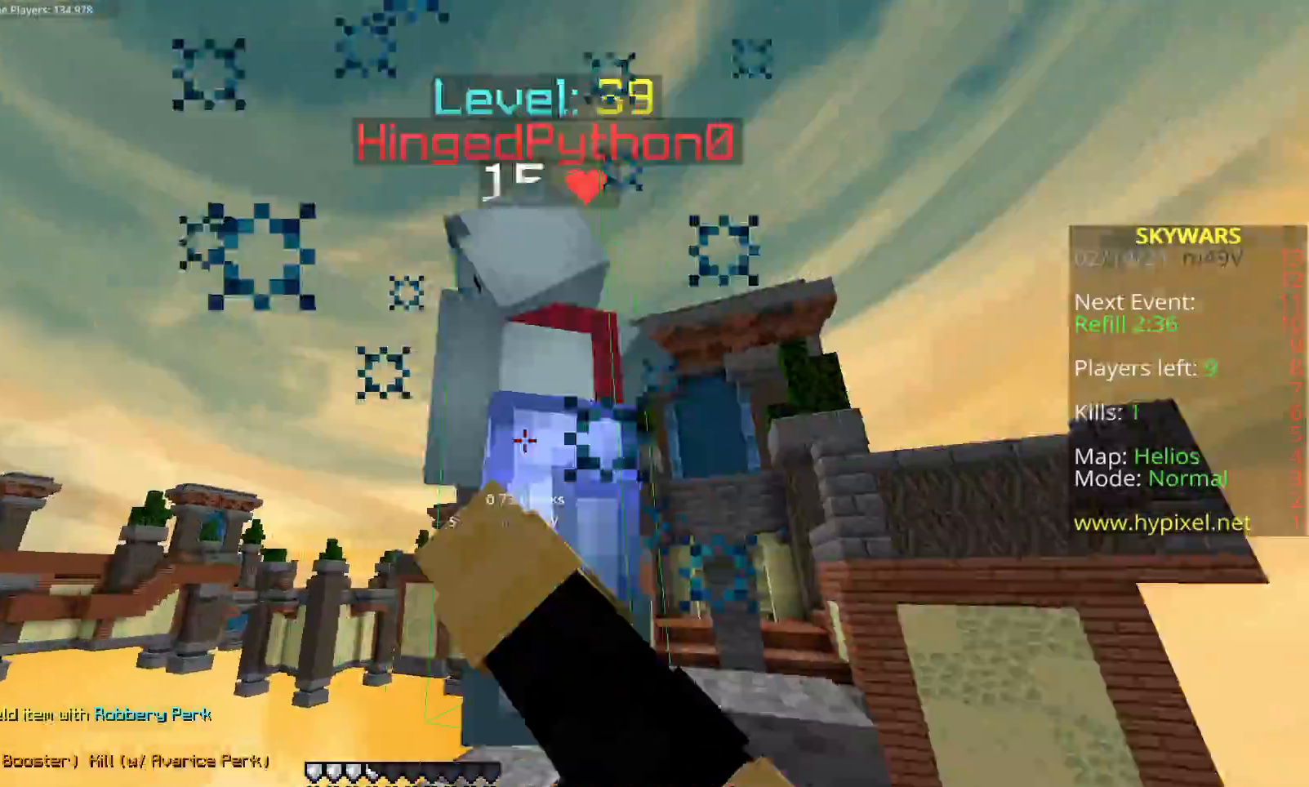
{"keys": ["d", "w"], "mouse": ["left"], "events": [[167, "d", "down"], [200, "a", "up"]]}
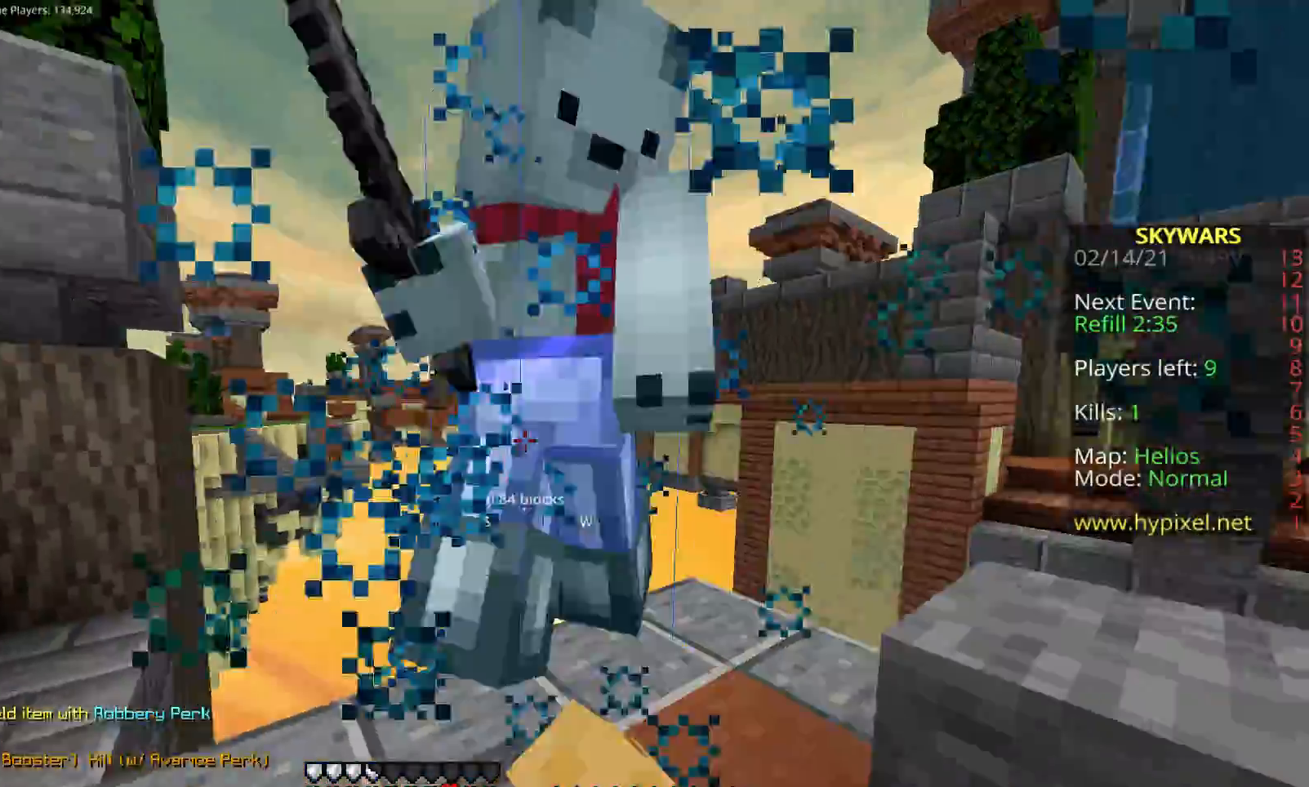
{"keys": ["a", "w"], "mouse": ["left"], "events": [[233, "a", "down"], [267, "d", "up"]]}
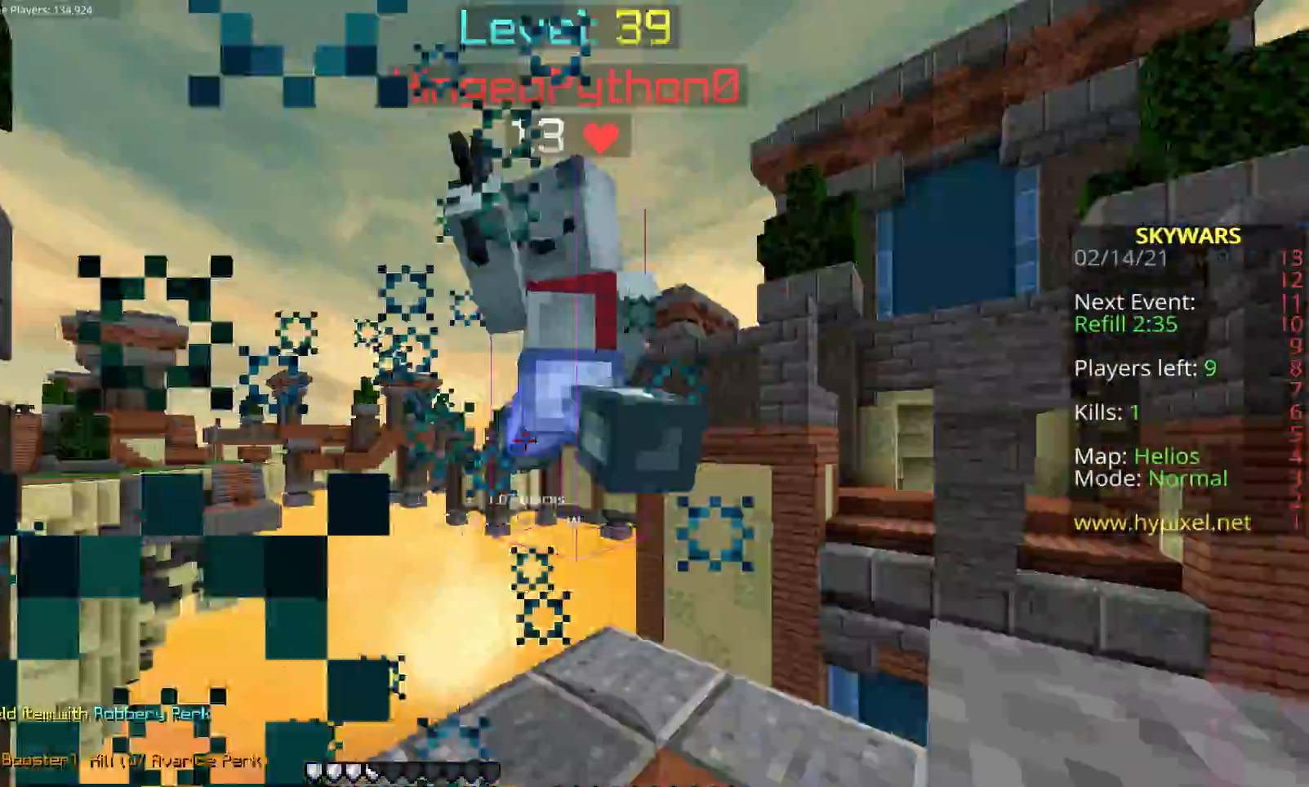
{"keys": ["s"], "mouse": [], "events": [[83, "w", "up"], [167, "d", "down"], [183, "a", "up"], [233, "mouse_left", "up"], [350, "s", "down"], [433, "d", "up"]]}
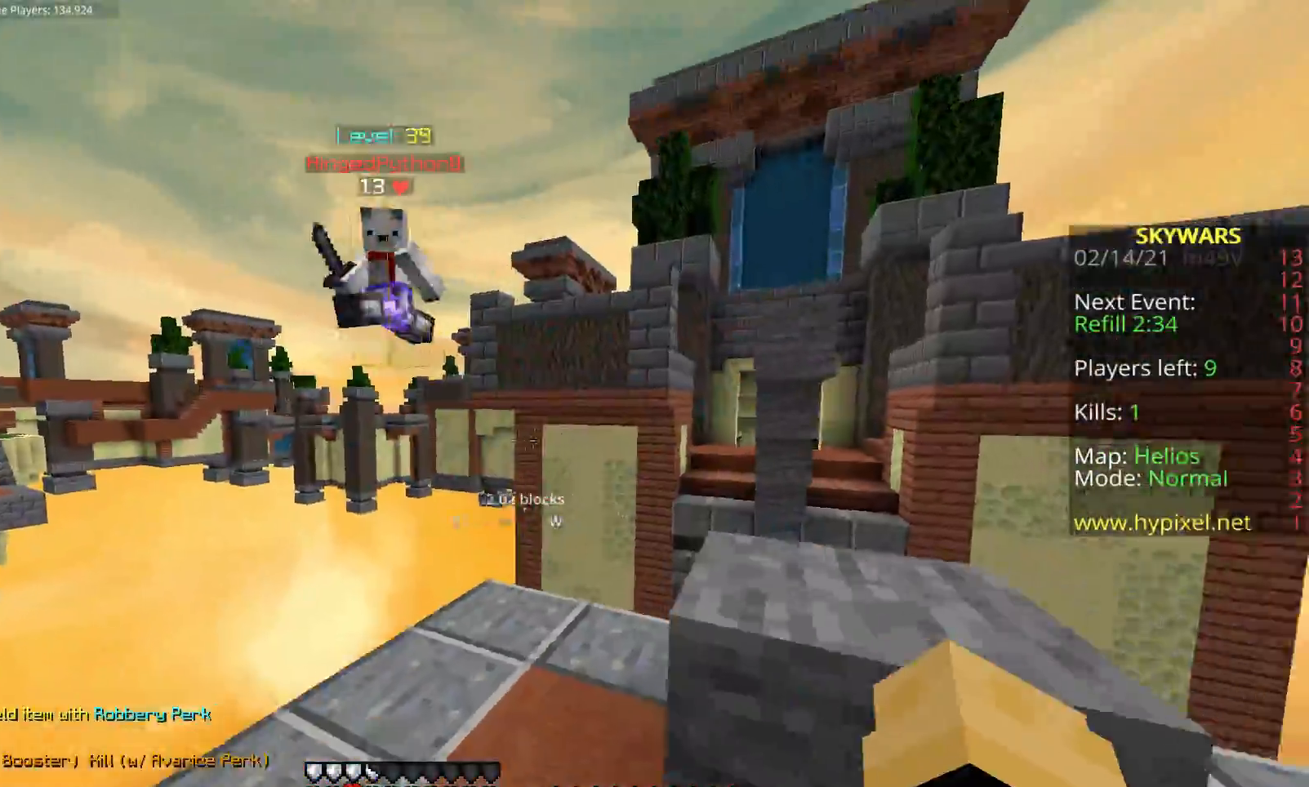
{"keys": ["a", "w"], "mouse": [], "events": [[83, "a", "down"], [200, "s", "up"], [367, "w", "down"]]}
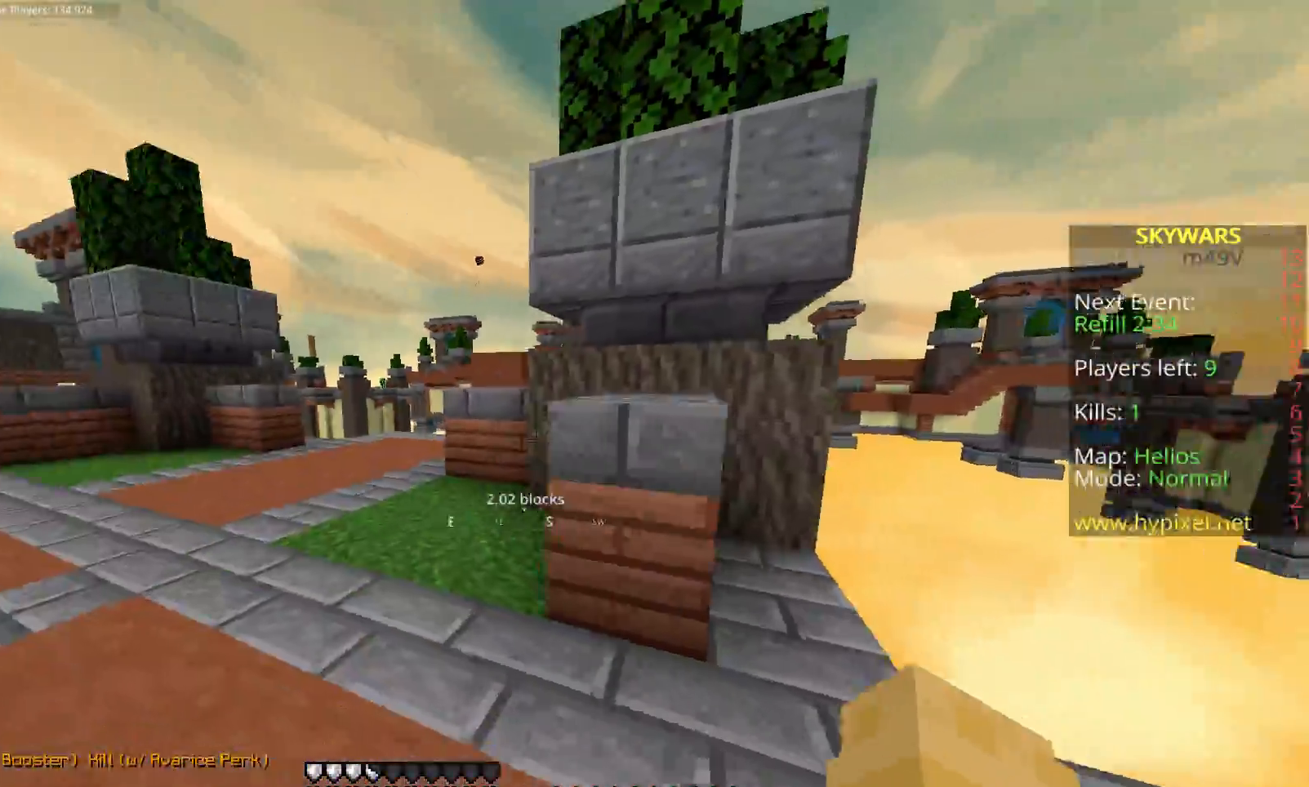
{"keys": ["space", "w"], "mouse": ["left"], "events": [[133, "space", "down"], [233, "a", "up"], [417, "mouse_left", "down"]]}
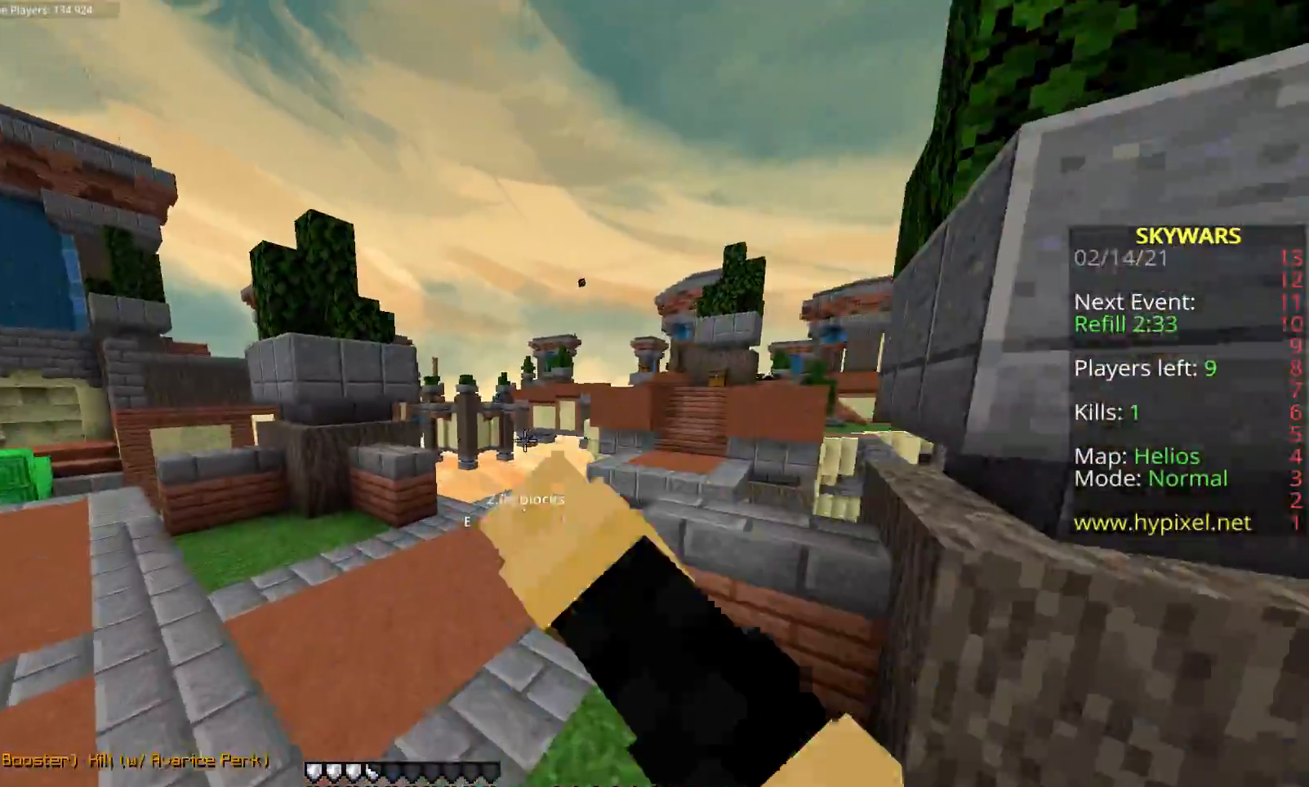
{"keys": ["w"], "mouse": [], "events": [[233, "mouse_left", "up"], [283, "mouse_left", "down"], [417, "mouse_left", "up"], [467, "space", "up"]]}
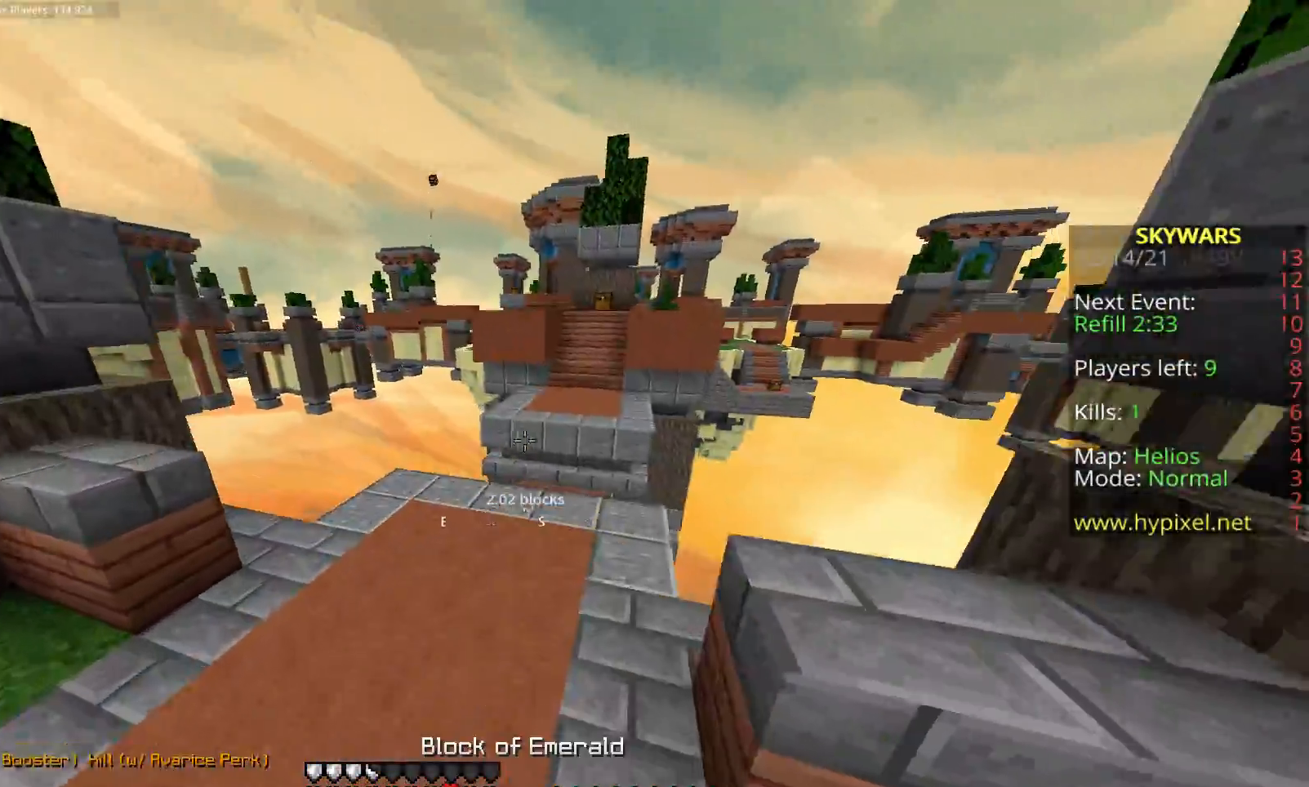
{"keys": ["w"], "mouse": ["right"], "events": [[233, "w", "up"], [383, "mouse_right", "down"], [483, "w", "down"]]}
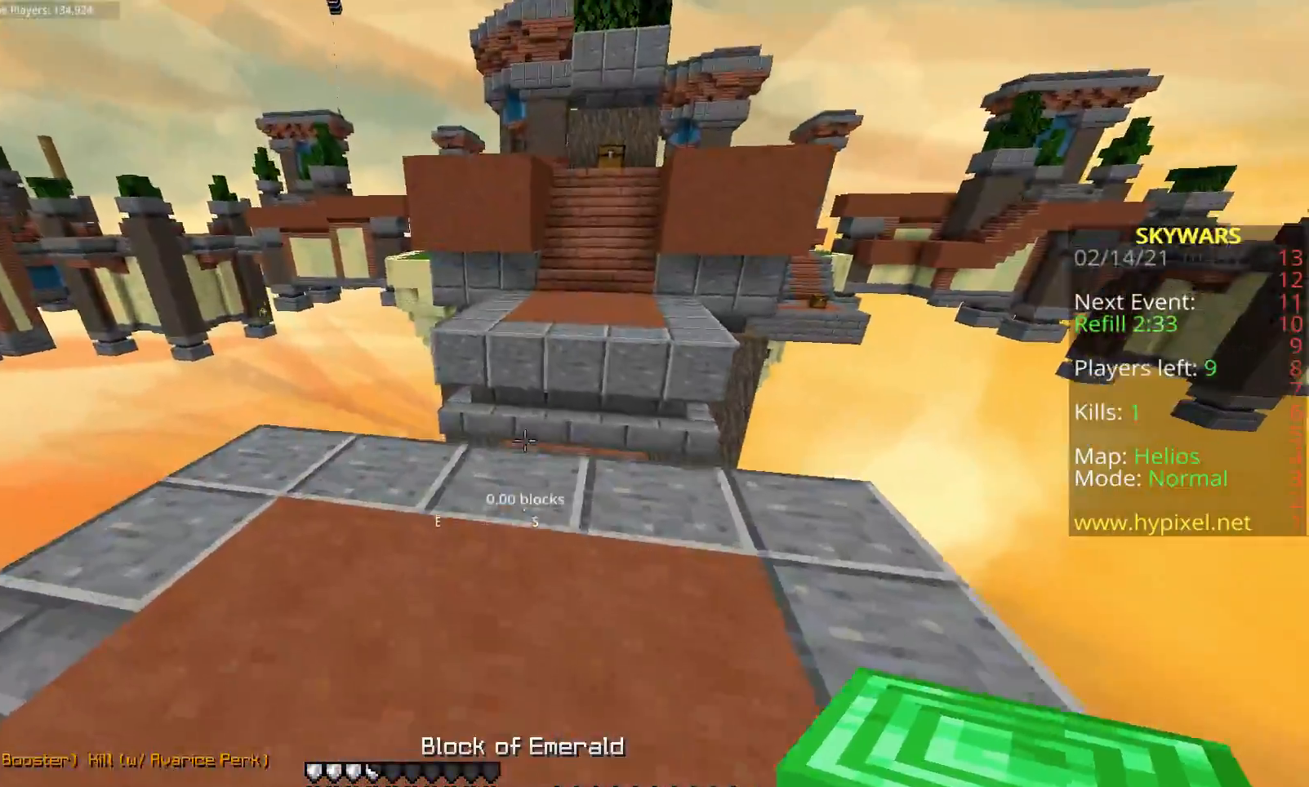
{"keys": ["a", "shift"], "mouse": [], "events": [[33, "mouse_right", "up"], [67, "space", "down"], [183, "space", "up"], [250, "mouse_right", "down"], [283, "shift", "down"], [383, "w", "up"], [417, "mouse_right", "up"], [450, "a", "down"]]}
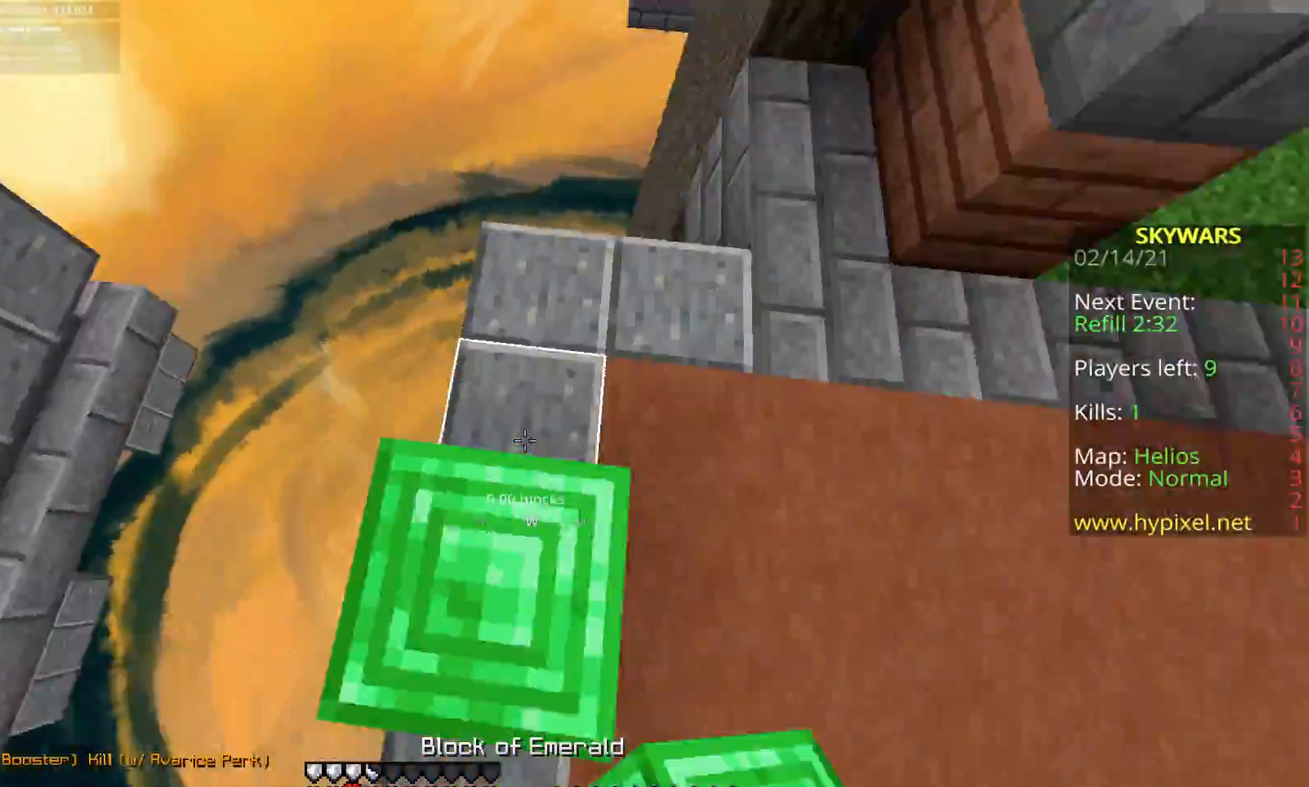
{"keys": ["a", "d", "s", "shift"], "mouse": [], "events": [[17, "s", "down"], [167, "s", "up"], [233, "s", "down"], [283, "d", "down"]]}
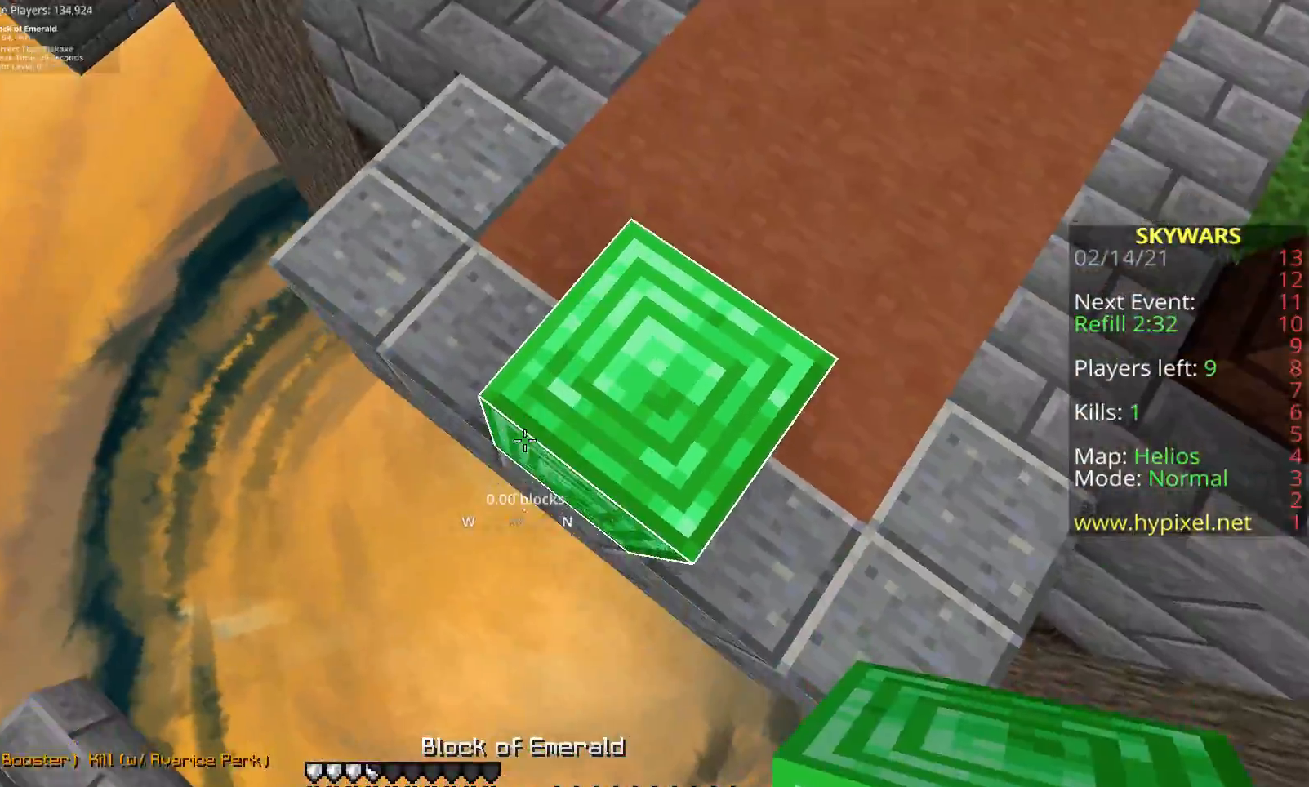
{"keys": ["a", "s", "shift"], "mouse": ["right"], "events": [[417, "d", "up"], [433, "mouse_right", "down"]]}
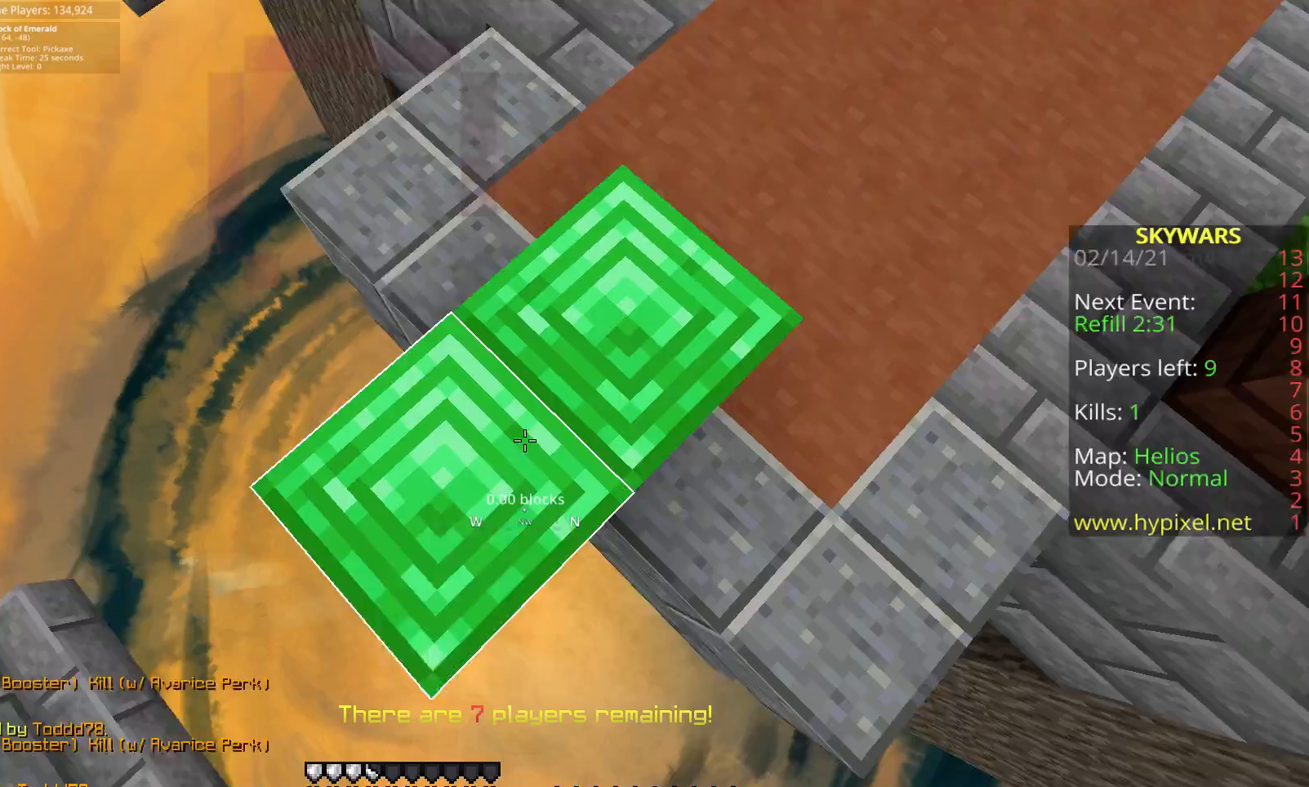
{"keys": ["d", "shift"], "mouse": ["right"], "events": [[50, "shift", "up"], [100, "mouse_right", "up"], [167, "shift", "down"], [283, "mouse_right", "down"], [333, "d", "down"], [400, "a", "up"], [417, "s", "up"]]}
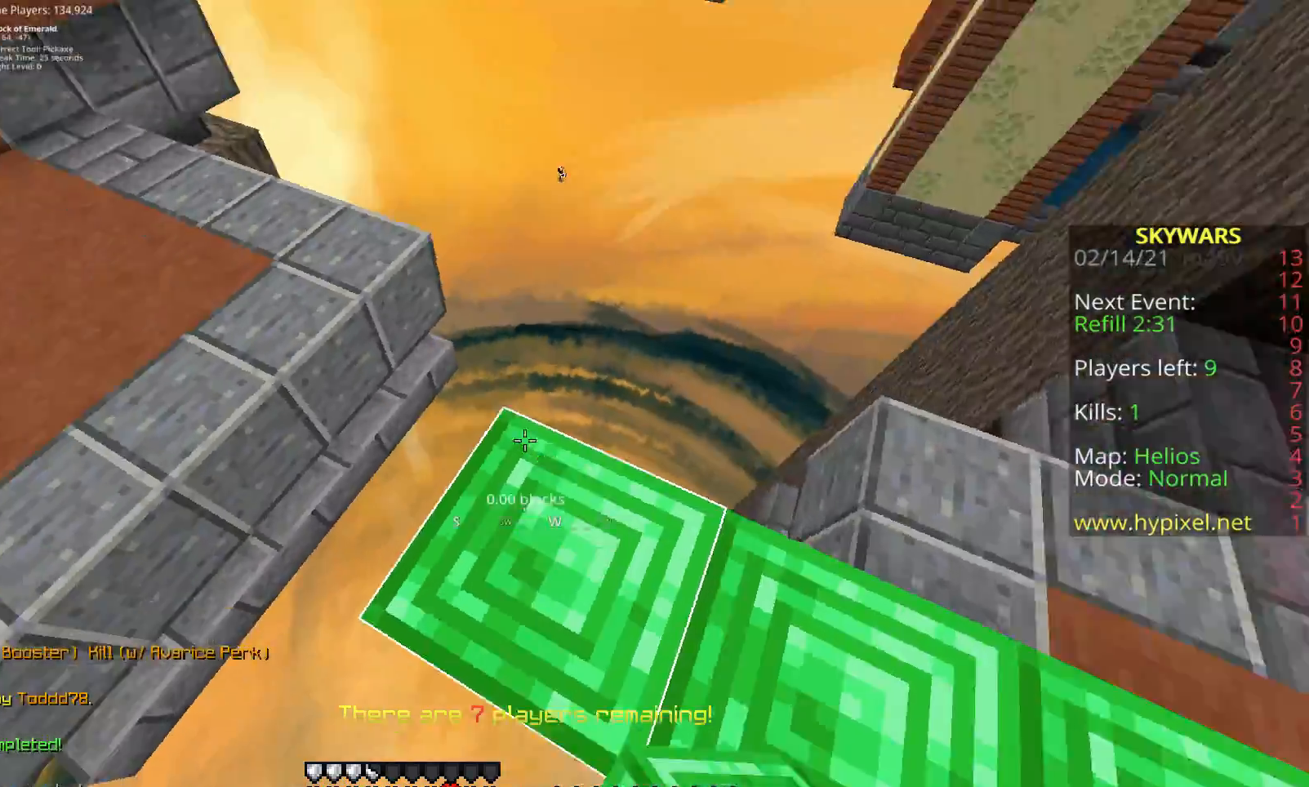
{"keys": ["space", "w"], "mouse": [], "events": [[133, "mouse_right", "up"], [250, "w", "down"], [283, "shift", "up"], [300, "d", "up"], [417, "space", "down"]]}
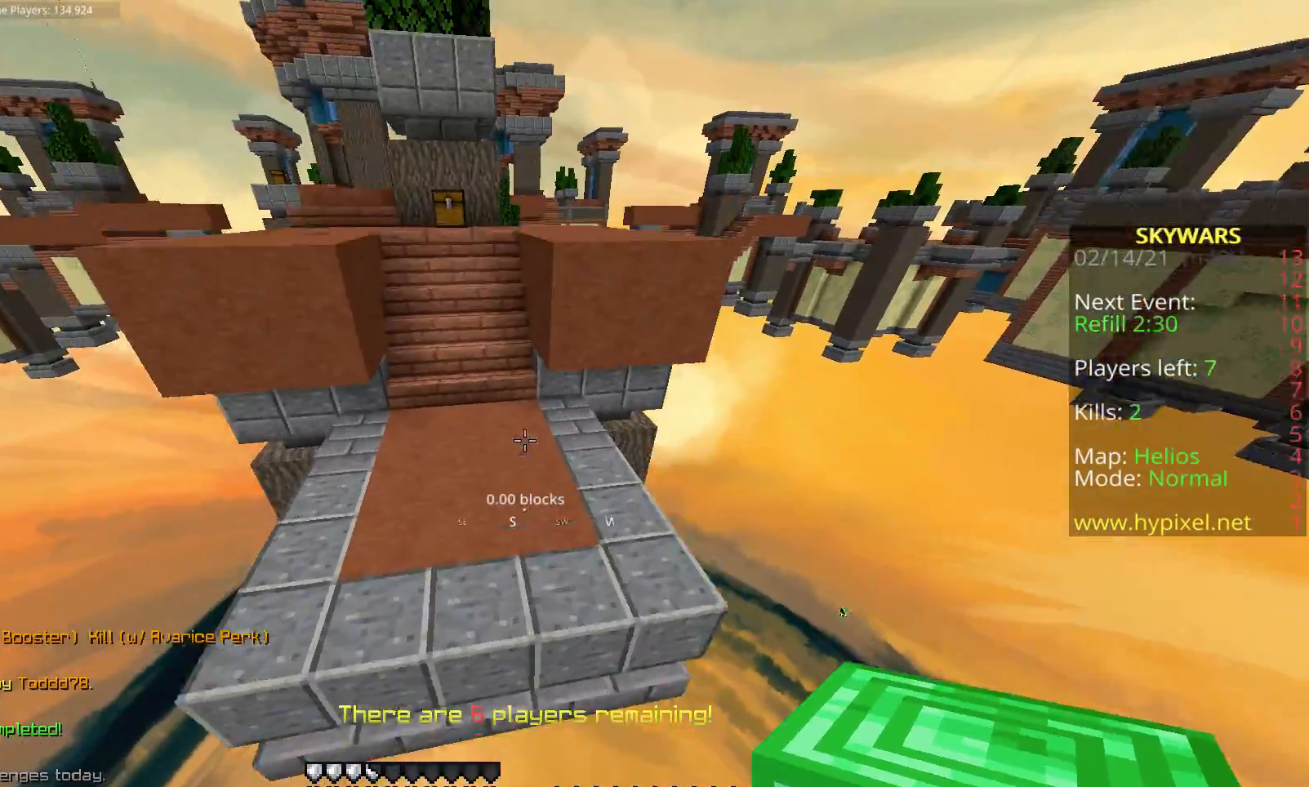
{"keys": ["space", "w"], "mouse": [], "events": [[300, "mouse_left", "down"], [433, "mouse_left", "up"]]}
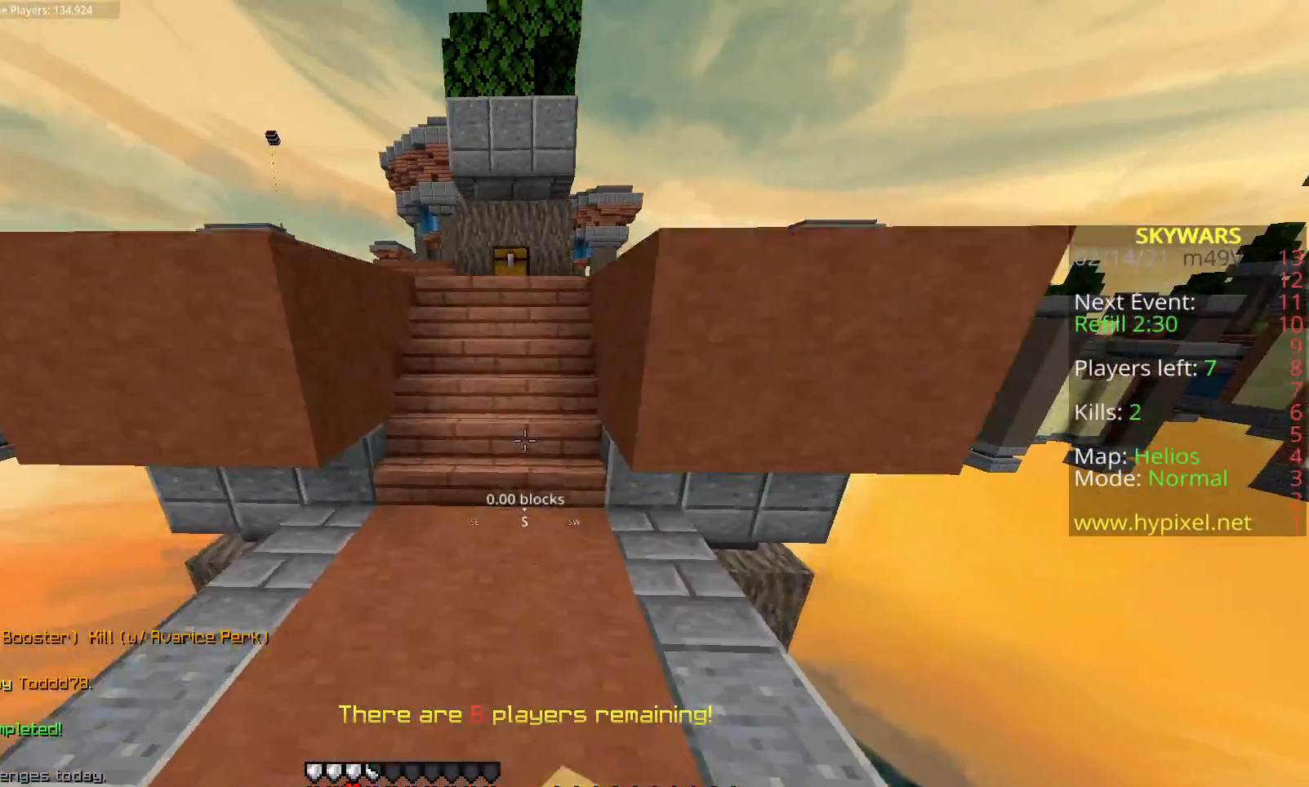
{"keys": ["w"], "mouse": [], "events": [[417, "space", "up"]]}